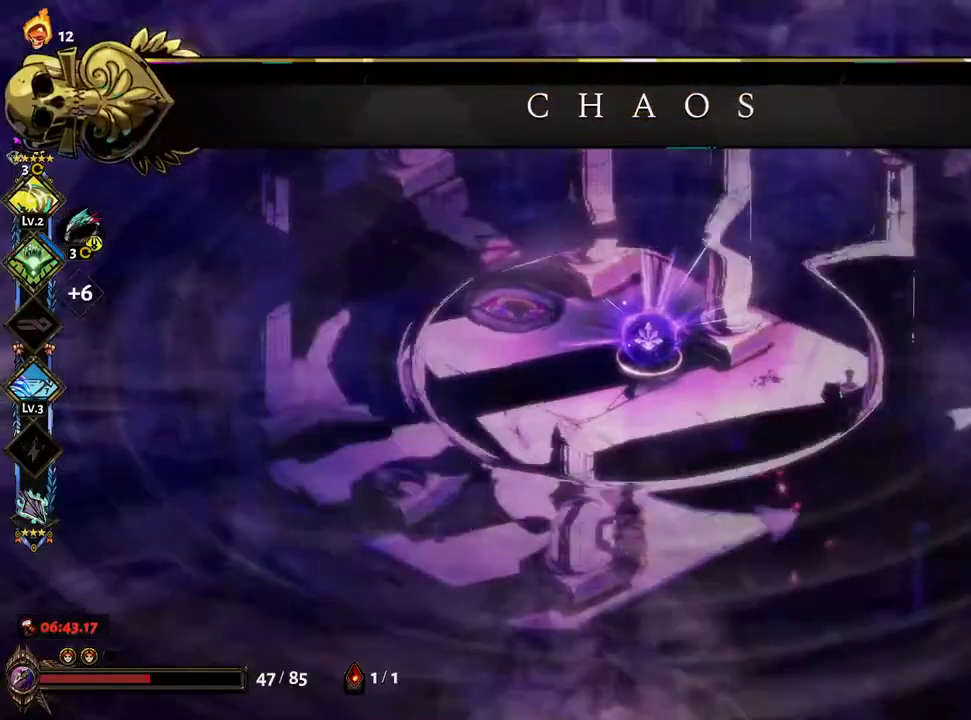
Gameplay with a controller (Xbox layout); each line is a JSON object with the inputs held at the frame after it. "events" lists button and stick changes between this image and that frame as [ms after this image, input, new state], when the widget could be followed in between.
{"buttons": ["A"], "left_stick": "center", "right_stick": "center", "events": [[17, "A", "up"], [133, "A", "down"], [217, "A", "up"], [317, "A", "down"], [400, "A", "up"], [500, "A", "down"]]}
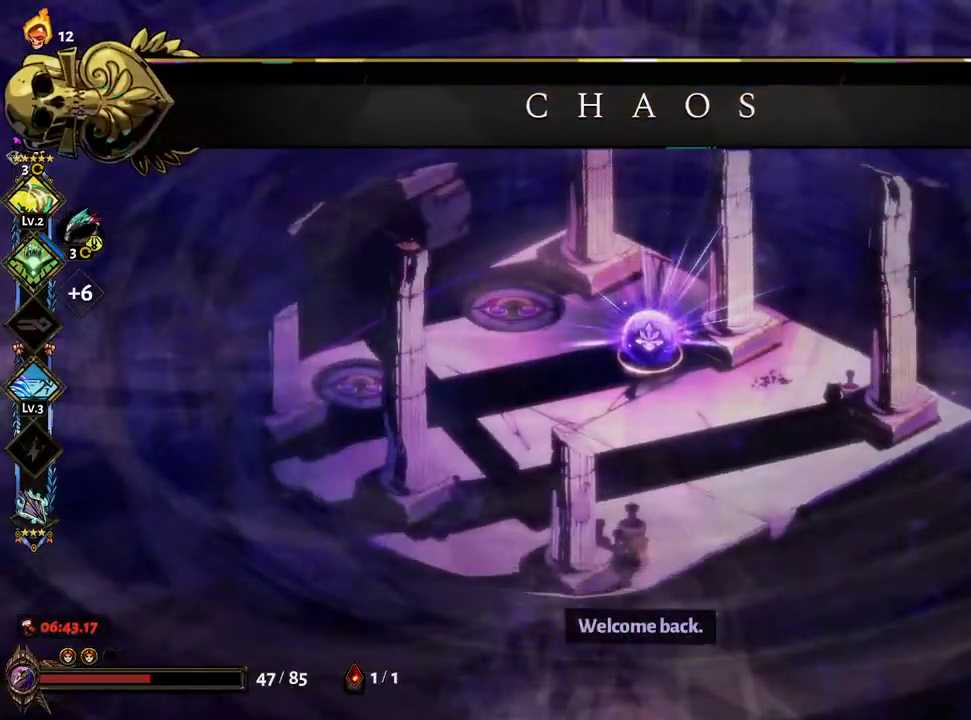
{"buttons": [], "left_stick": "center", "right_stick": "center", "events": [[83, "A", "up"], [183, "A", "down"], [233, "A", "up"], [350, "A", "down"], [450, "A", "up"]]}
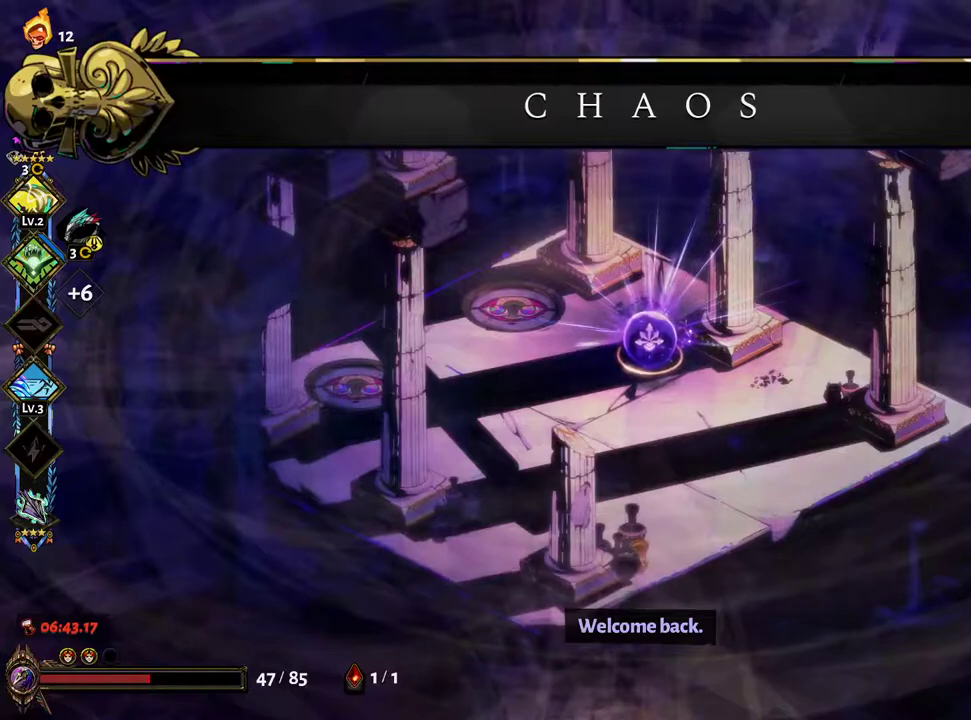
{"buttons": [], "left_stick": "center", "right_stick": "center", "events": [[50, "A", "down"], [83, "A", "up"], [217, "A", "down"], [283, "A", "up"], [383, "A", "down"], [433, "A", "up"]]}
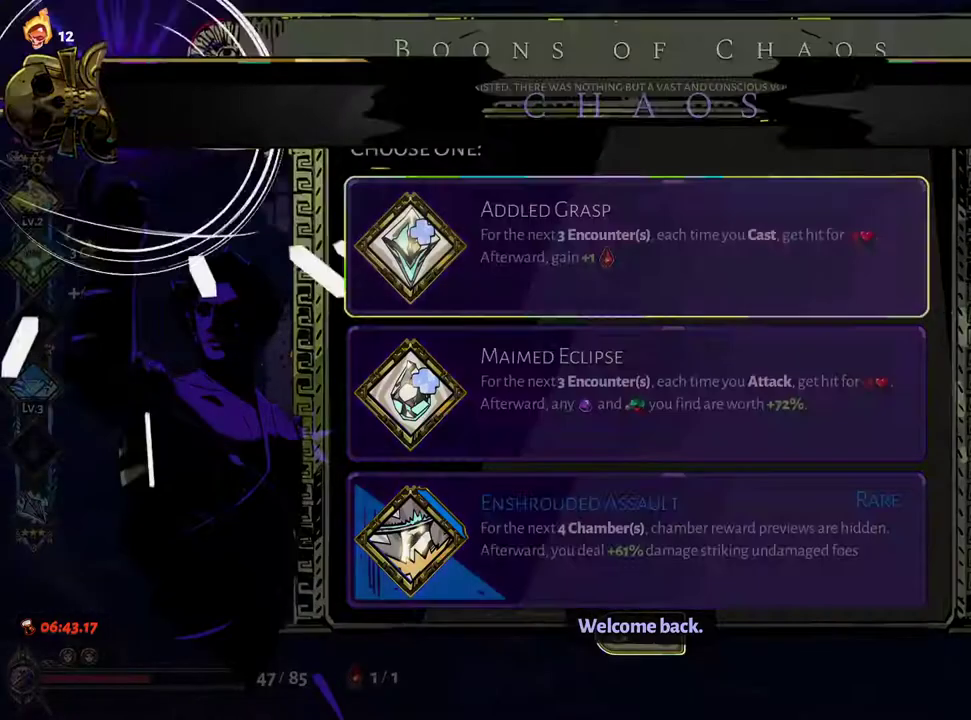
{"buttons": [], "left_stick": "center", "right_stick": "center", "events": []}
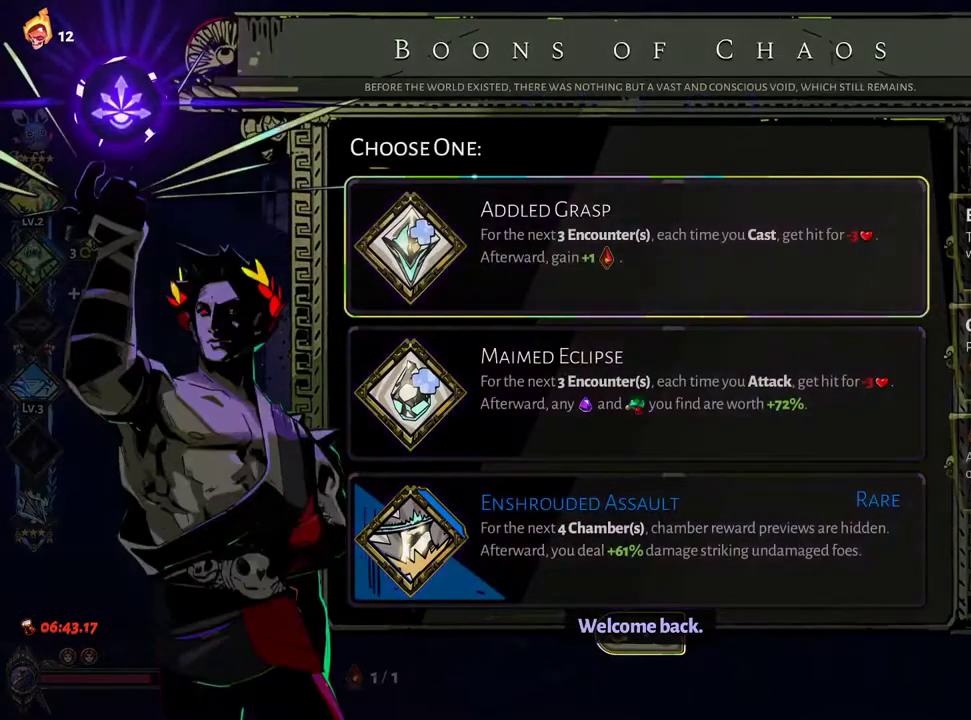
{"buttons": [], "left_stick": "center", "right_stick": "center", "events": [[150, "DPAD_DOWN", "down"], [250, "DPAD_DOWN", "up"], [333, "DPAD_DOWN", "down"], [450, "DPAD_DOWN", "up"]]}
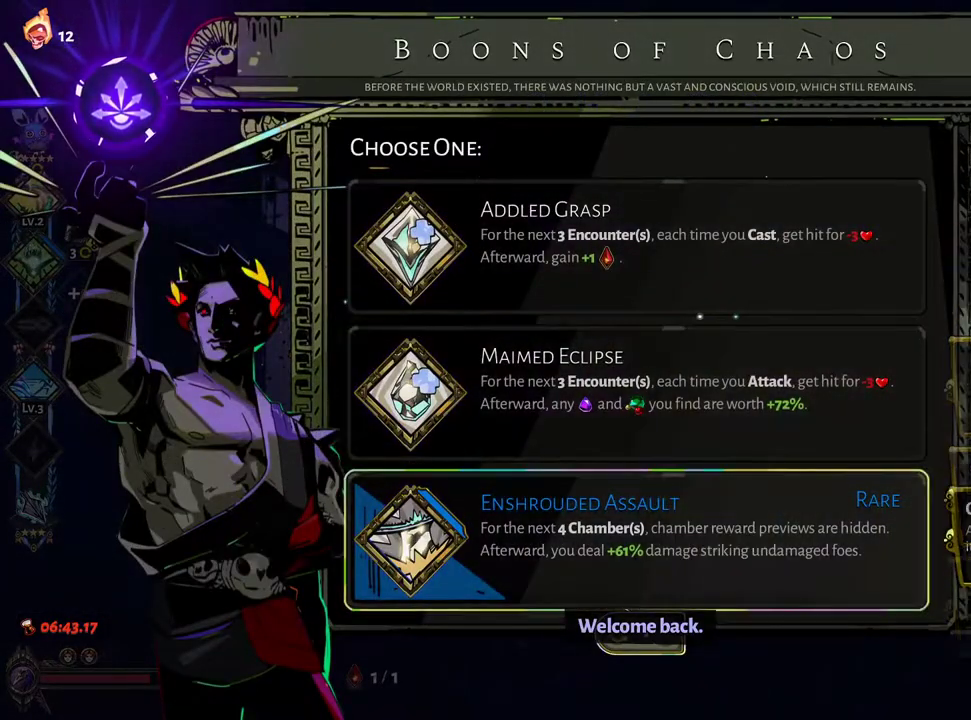
{"buttons": [], "left_stick": "center", "right_stick": "center", "events": []}
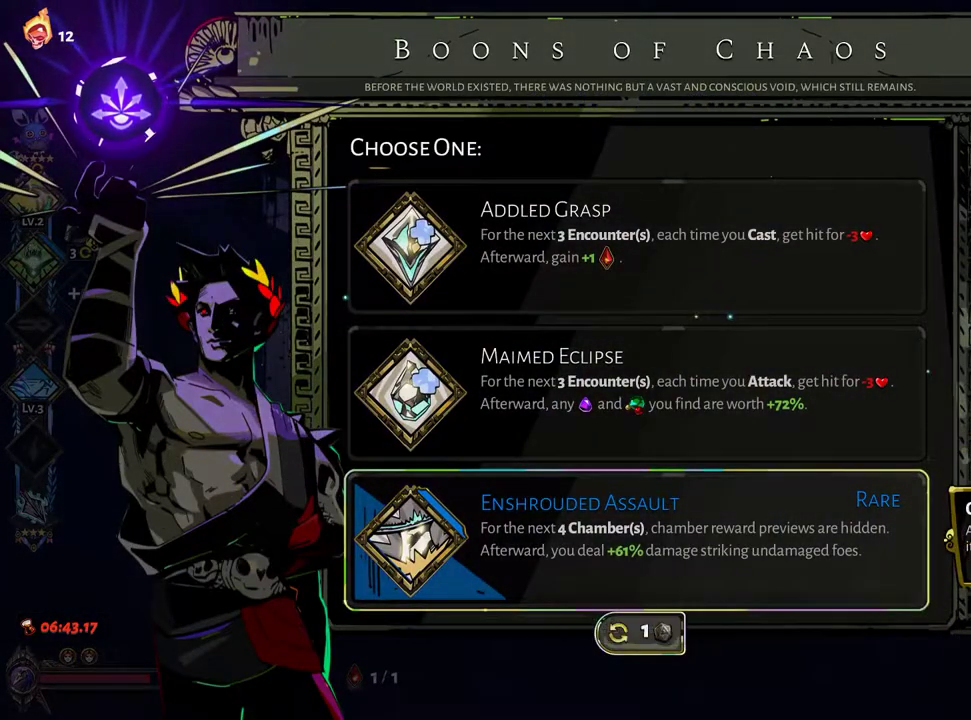
{"buttons": ["A"], "left_stick": "center", "right_stick": "center", "events": [[500, "A", "down"]]}
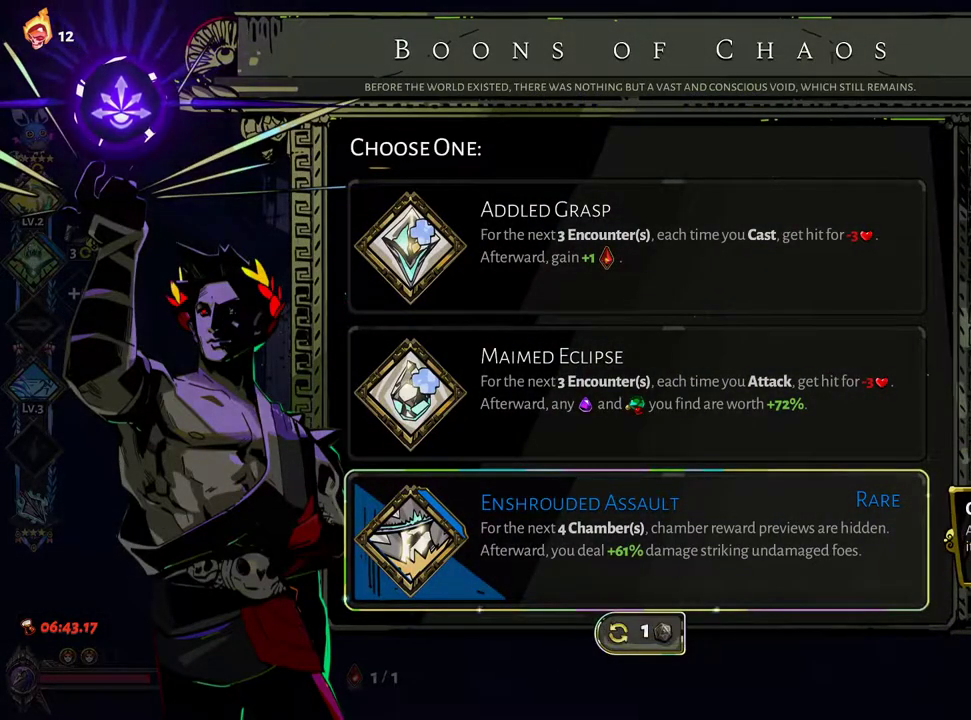
{"buttons": ["A"], "left_stick": "left", "right_stick": "center", "events": [[167, "A", "up"], [217, "left_stick", "left"], [467, "A", "down"]]}
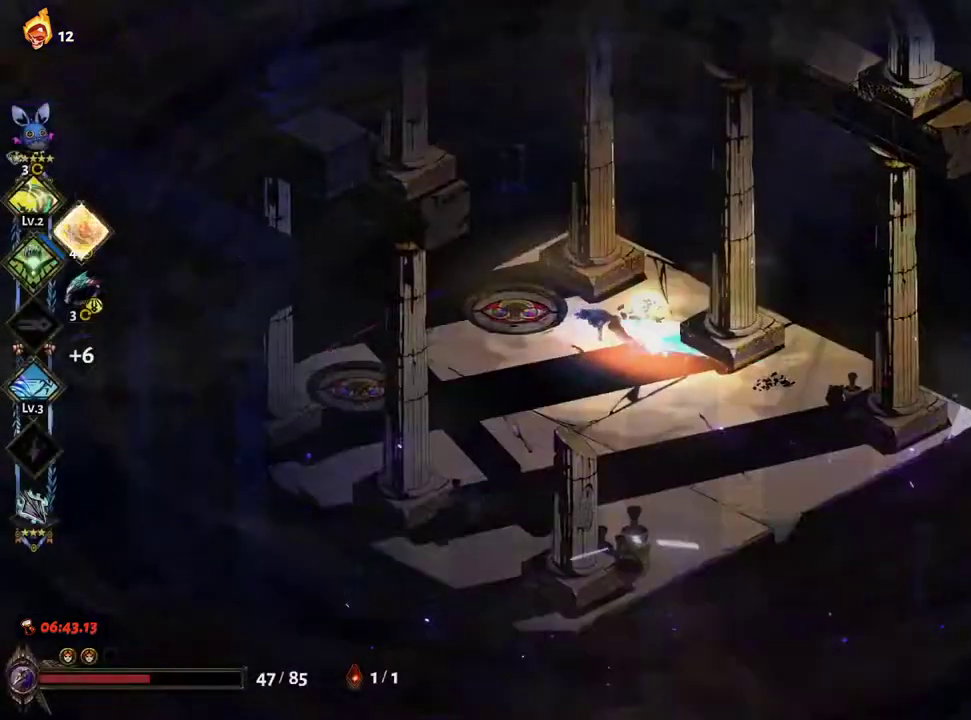
{"buttons": [], "left_stick": "center", "right_stick": "center", "events": [[67, "A", "up"], [167, "left_stick", "center"]]}
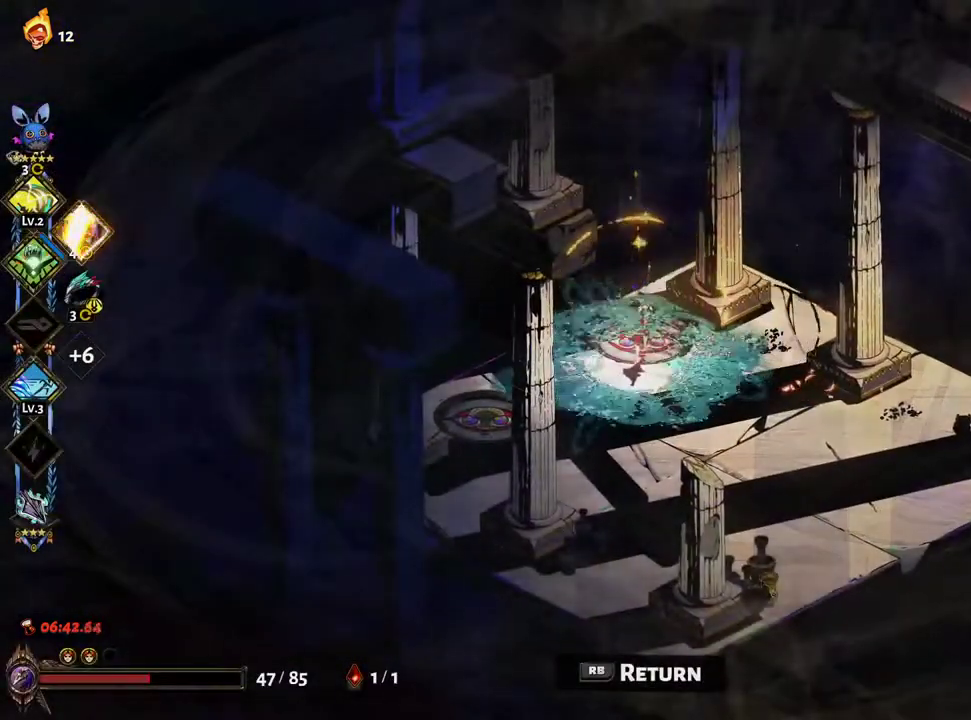
{"buttons": [], "left_stick": "center", "right_stick": "center", "events": []}
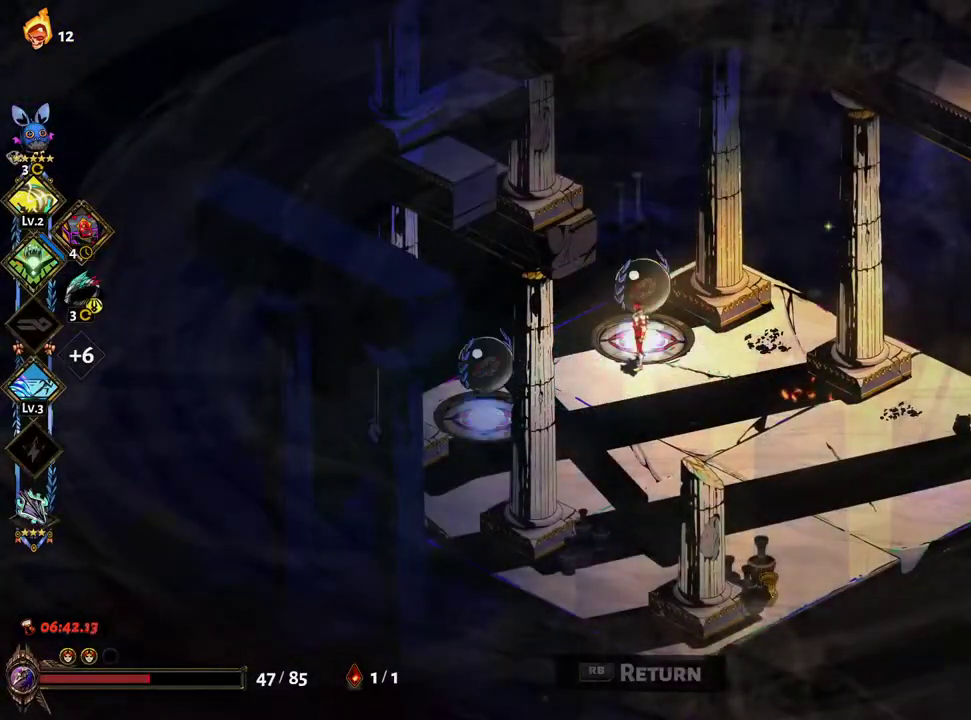
{"buttons": [], "left_stick": "center", "right_stick": "center", "events": [[50, "R1", "down"], [50, "R2", "down"], [100, "R1", "up"], [100, "R2", "up"]]}
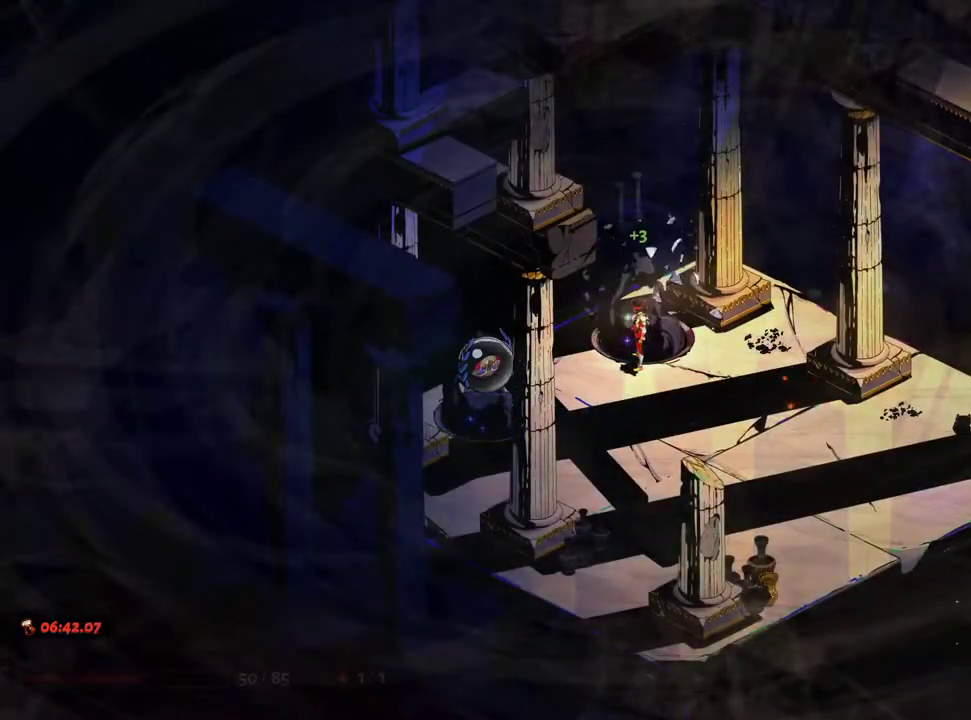
{"buttons": [], "left_stick": "center", "right_stick": "center", "events": []}
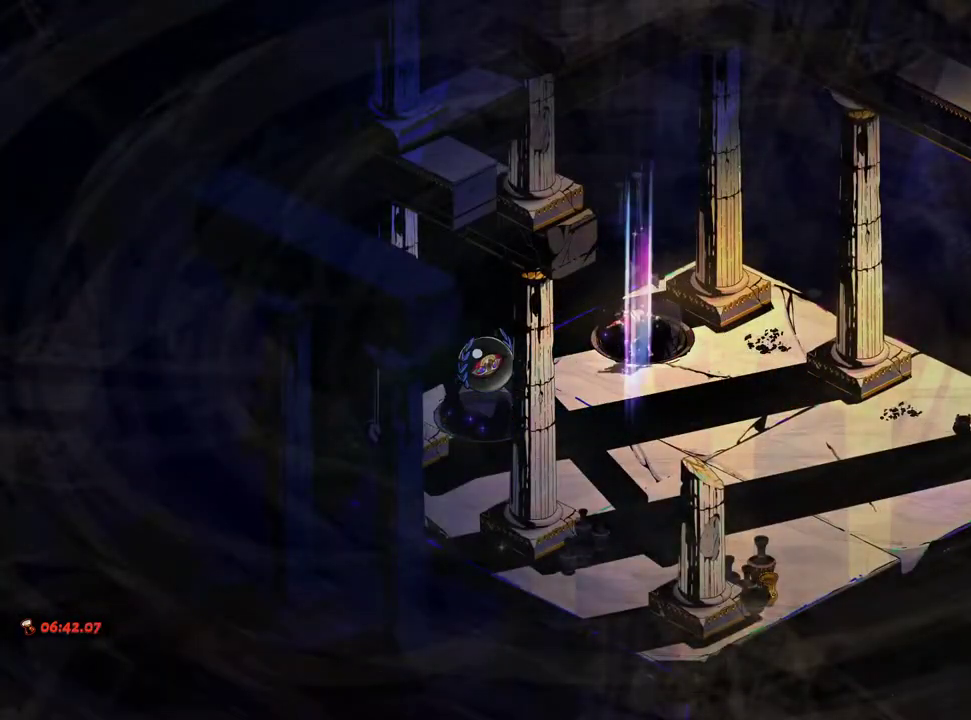
{"buttons": [], "left_stick": "center", "right_stick": "center", "events": []}
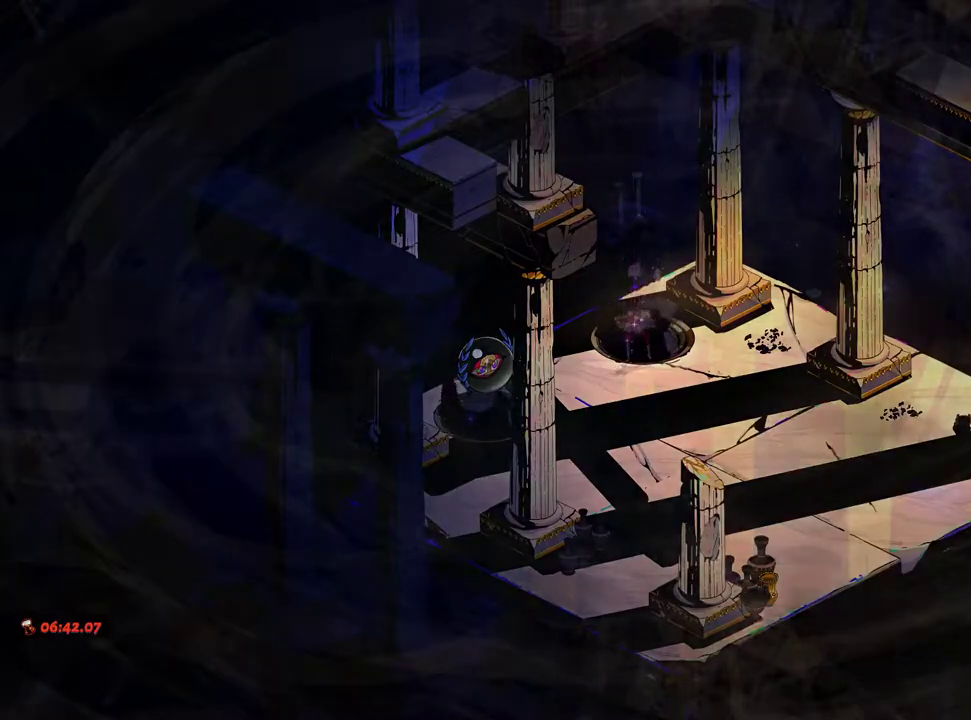
{"buttons": [], "left_stick": "center", "right_stick": "center", "events": []}
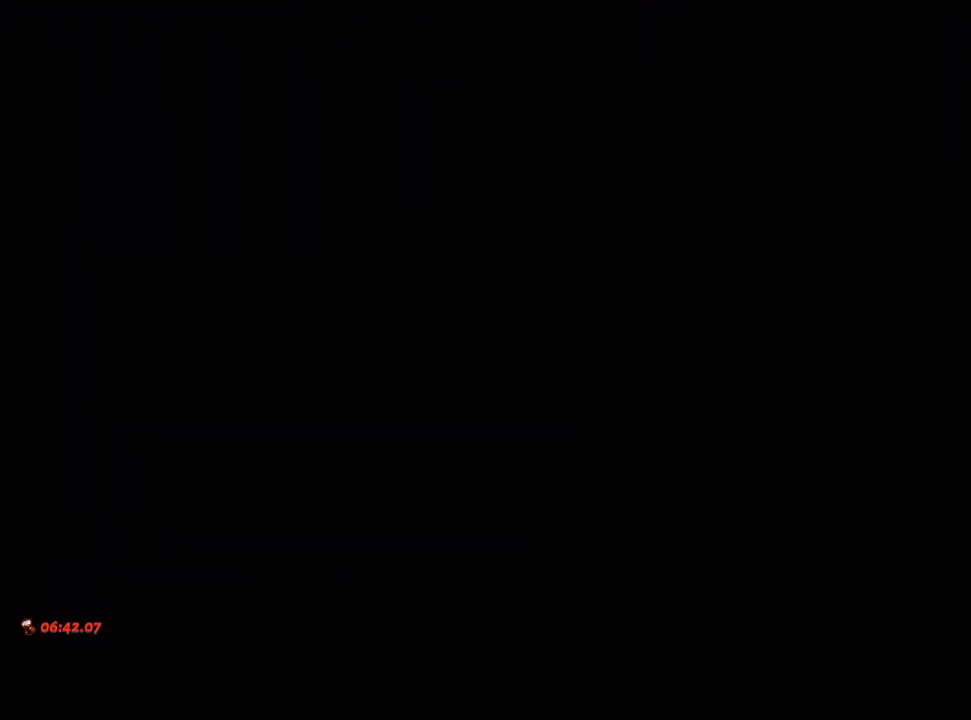
{"buttons": [], "left_stick": "center", "right_stick": "center", "events": []}
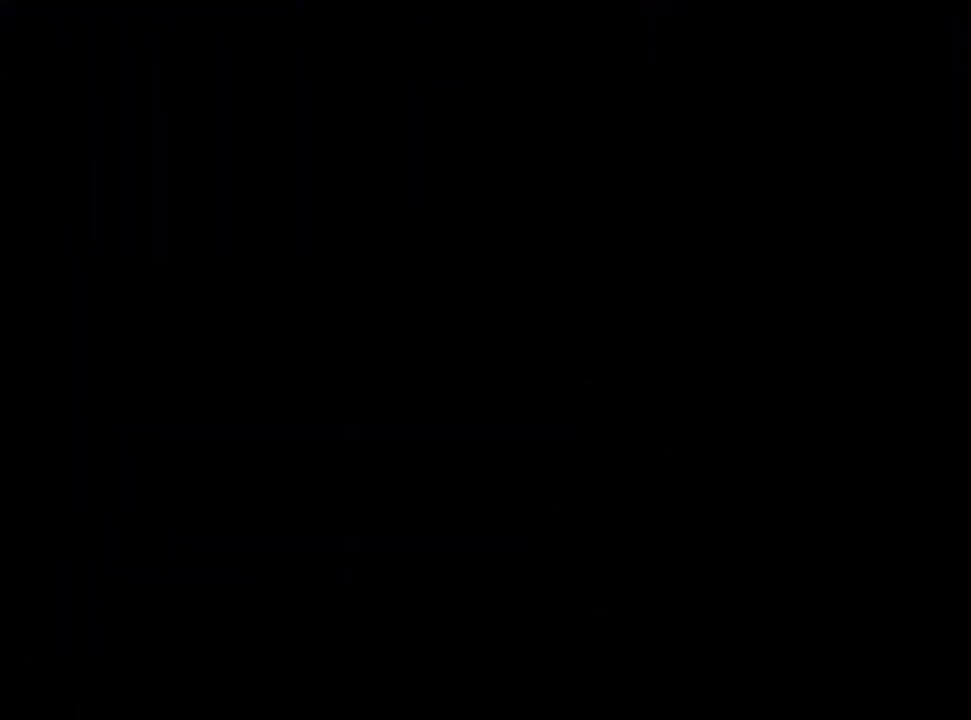
{"buttons": [], "left_stick": "center", "right_stick": "center", "events": []}
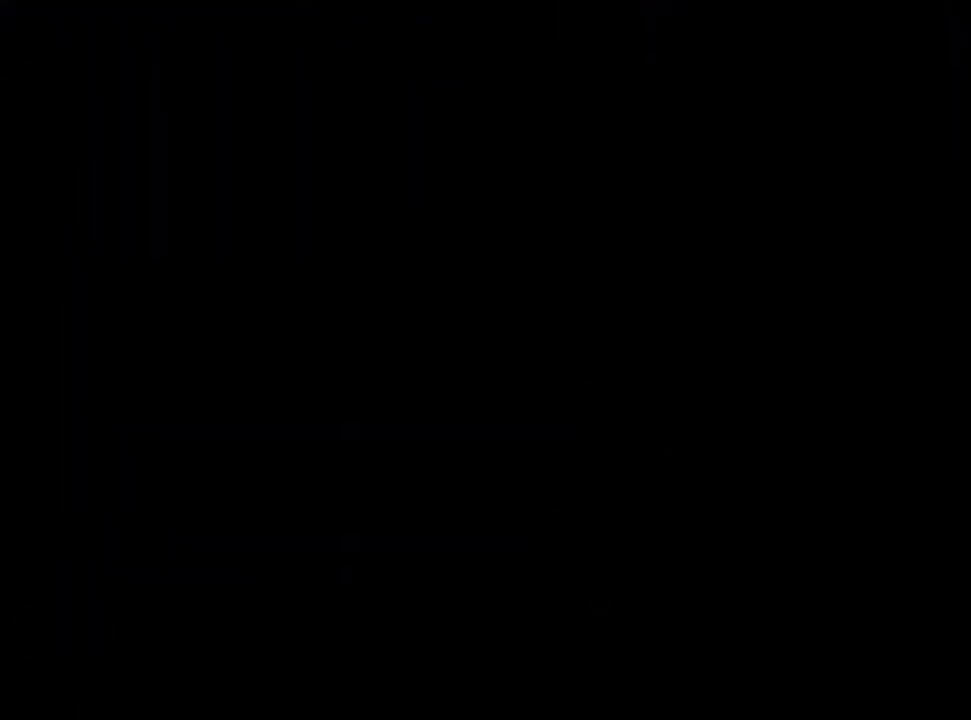
{"buttons": [], "left_stick": "up-left", "right_stick": "center", "events": [[400, "left_stick", "up-left"]]}
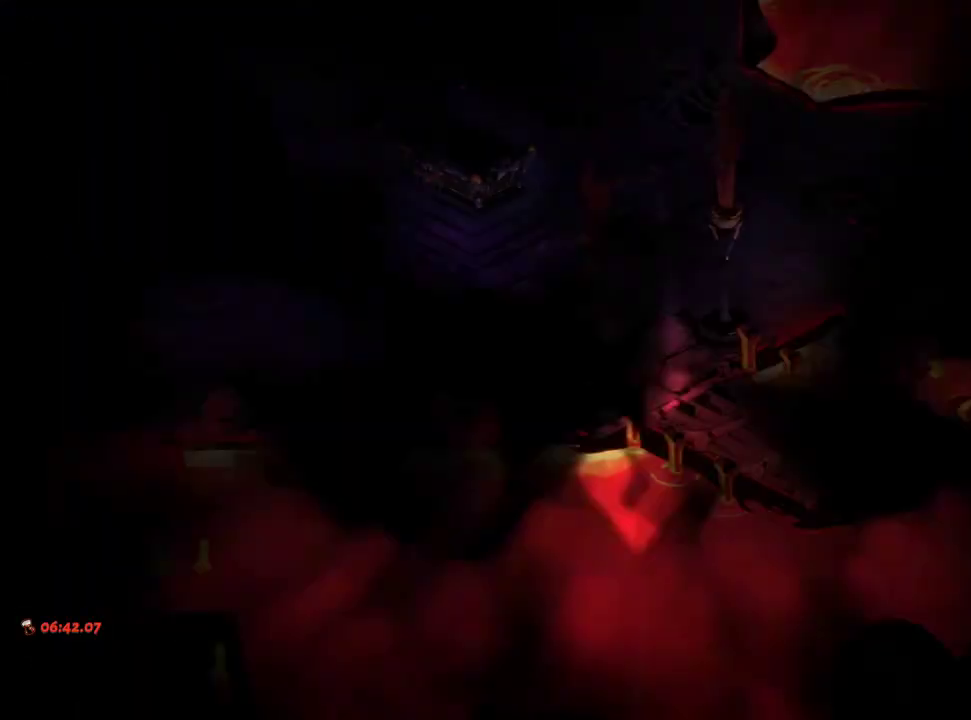
{"buttons": ["A"], "left_stick": "up-left", "right_stick": "center", "events": [[500, "A", "down"]]}
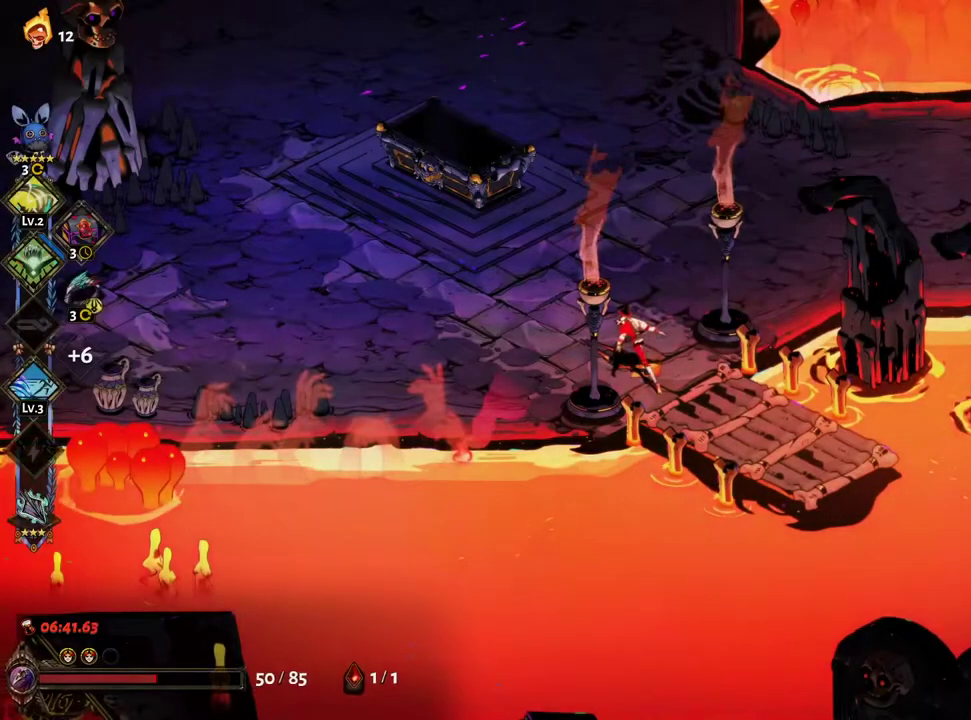
{"buttons": ["A"], "left_stick": "right", "right_stick": "center", "events": [[67, "left_stick", "up-right"], [83, "A", "up"], [150, "left_stick", "right"], [217, "A", "down"], [350, "A", "up"], [400, "A", "down"]]}
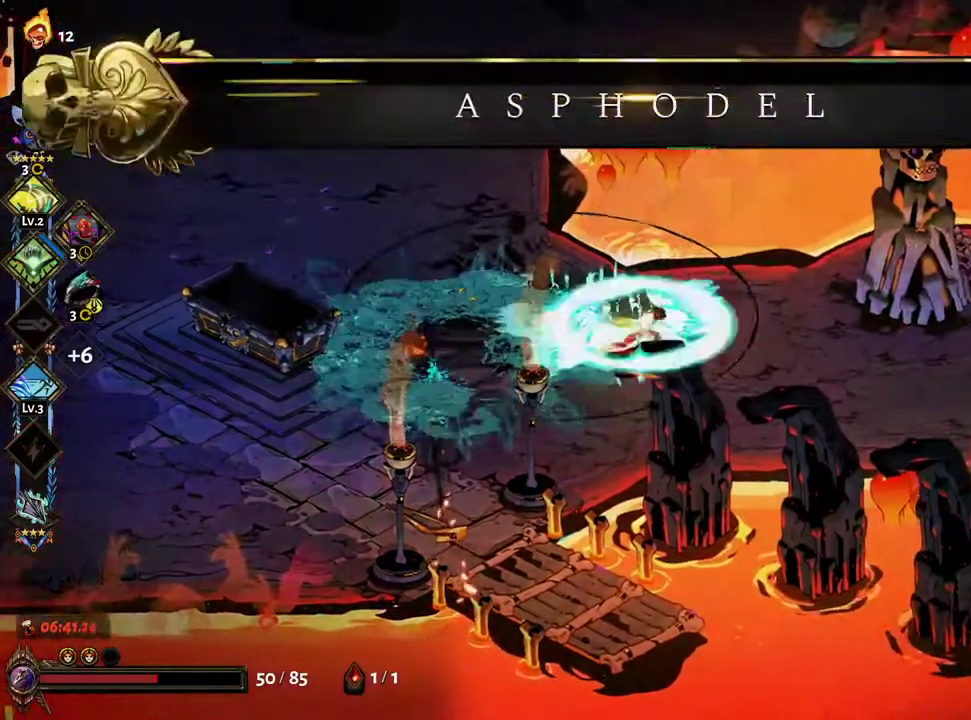
{"buttons": ["X"], "left_stick": "right", "right_stick": "center", "events": [[67, "A", "up"], [300, "X", "down"], [350, "A", "down"], [467, "A", "up"]]}
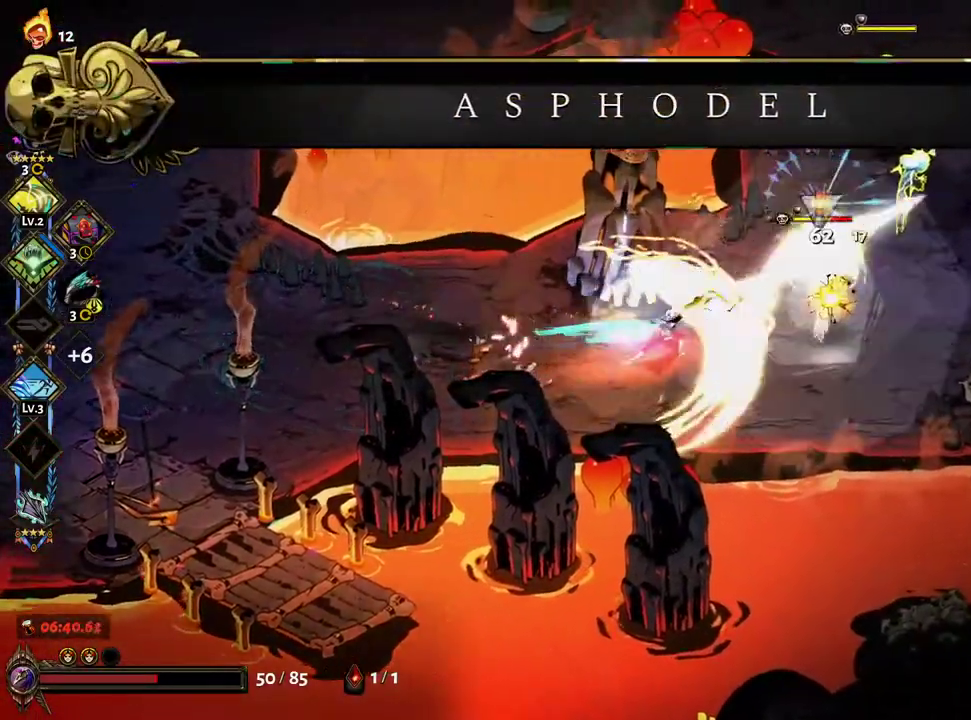
{"buttons": ["A", "X"], "left_stick": "up-right", "right_stick": "center", "events": [[83, "A", "down"], [150, "left_stick", "up-right"], [183, "A", "up"], [283, "A", "down"], [383, "A", "up"], [467, "A", "down"]]}
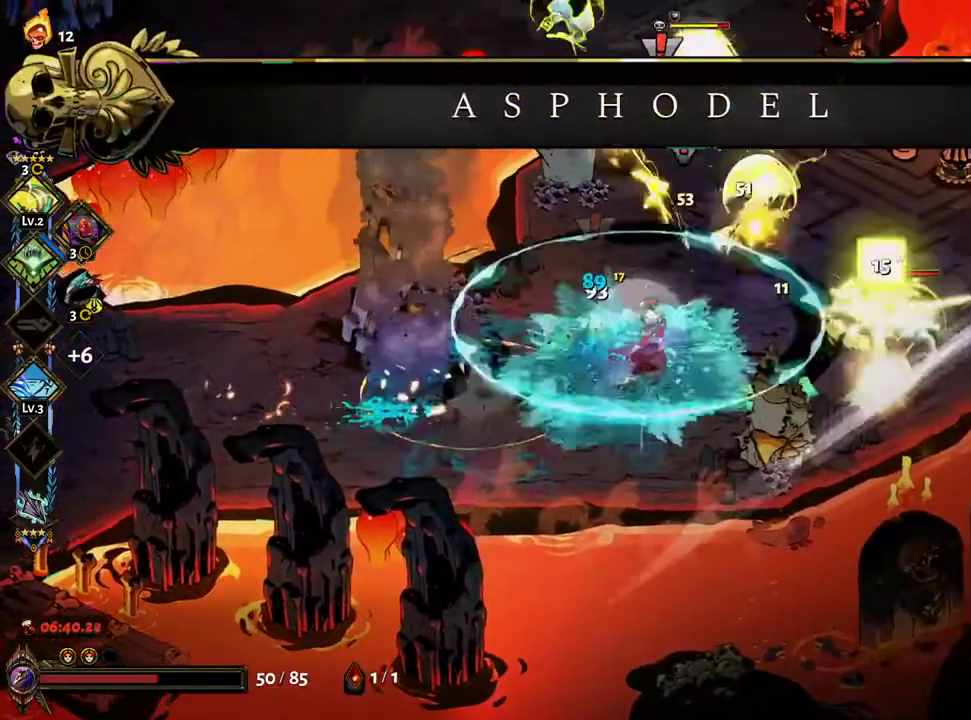
{"buttons": ["A", "X"], "left_stick": "up", "right_stick": "center", "events": [[33, "left_stick", "right"], [67, "A", "up"], [200, "A", "down"], [317, "A", "up"], [433, "A", "down"], [433, "left_stick", "up"]]}
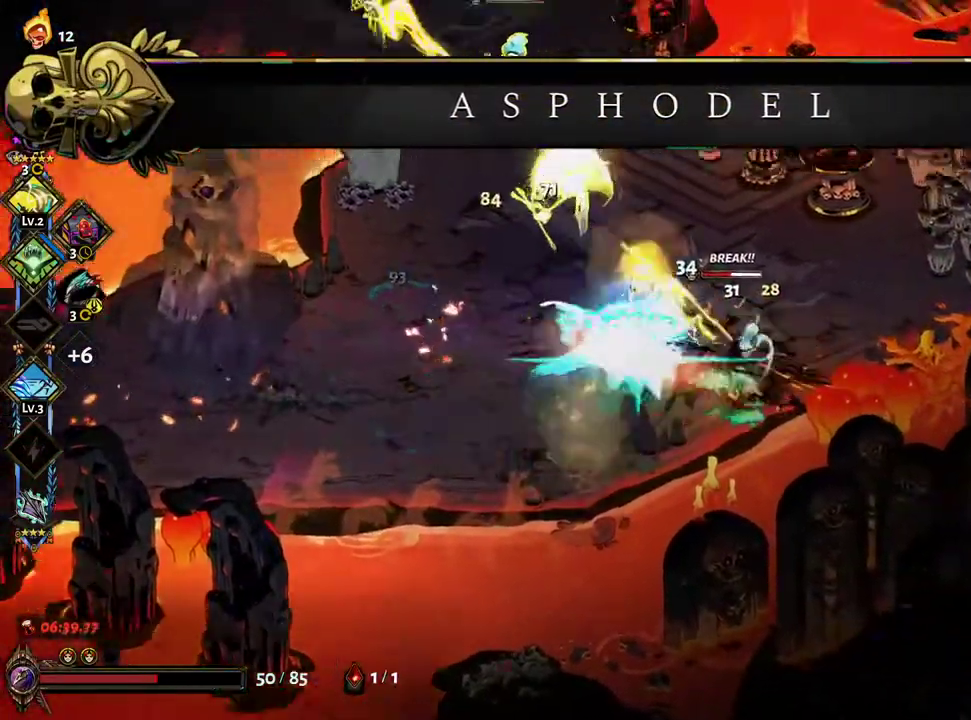
{"buttons": ["X"], "left_stick": "left", "right_stick": "center", "events": [[67, "A", "up"], [150, "A", "down"], [183, "left_stick", "up-left"], [267, "A", "up"], [350, "left_stick", "left"], [367, "A", "down"], [483, "A", "up"]]}
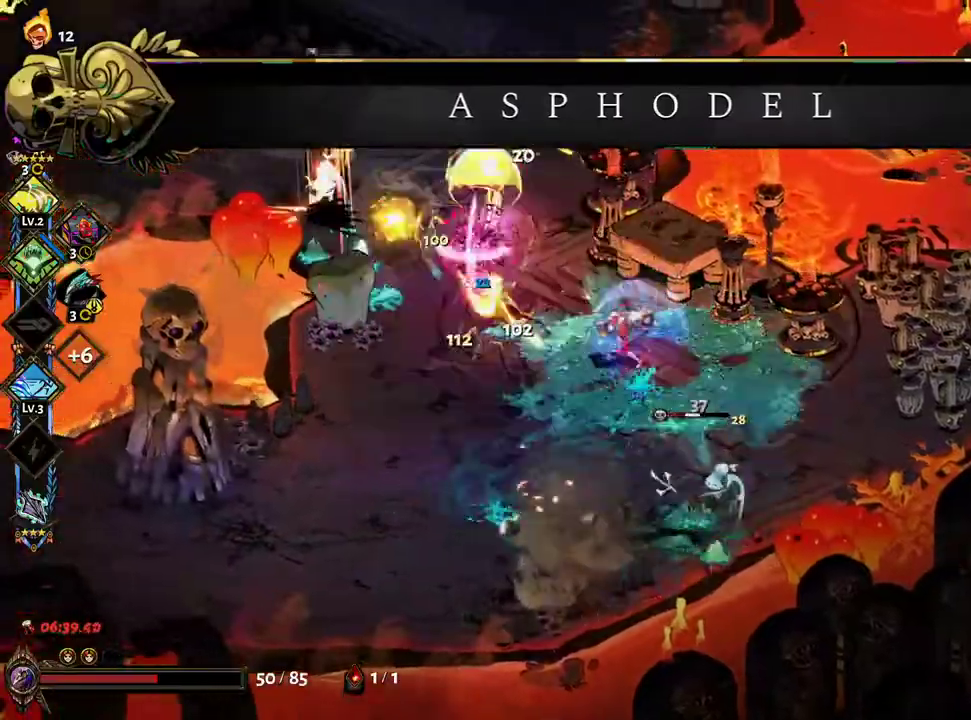
{"buttons": ["X"], "left_stick": "up-left", "right_stick": "center", "events": [[50, "left_stick", "up-left"], [100, "A", "down"], [250, "A", "up"], [333, "A", "down"], [450, "A", "up"]]}
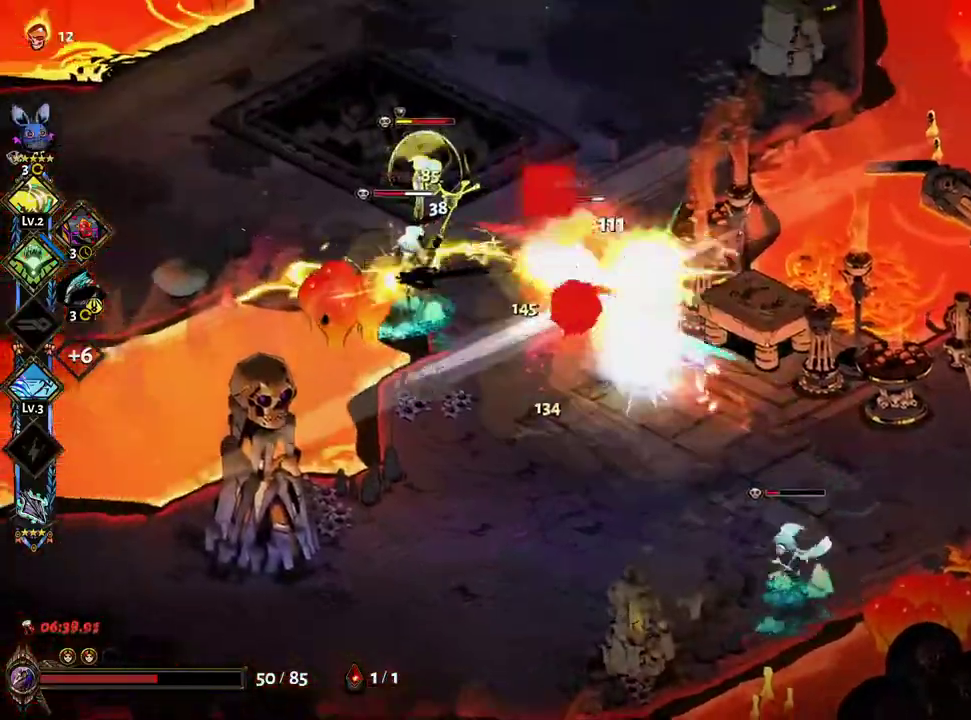
{"buttons": ["A", "X"], "left_stick": "down-right", "right_stick": "center", "events": [[50, "A", "down"], [133, "A", "up"], [217, "left_stick", "center"], [250, "A", "down"], [267, "left_stick", "down-right"], [317, "A", "up"], [417, "A", "down"]]}
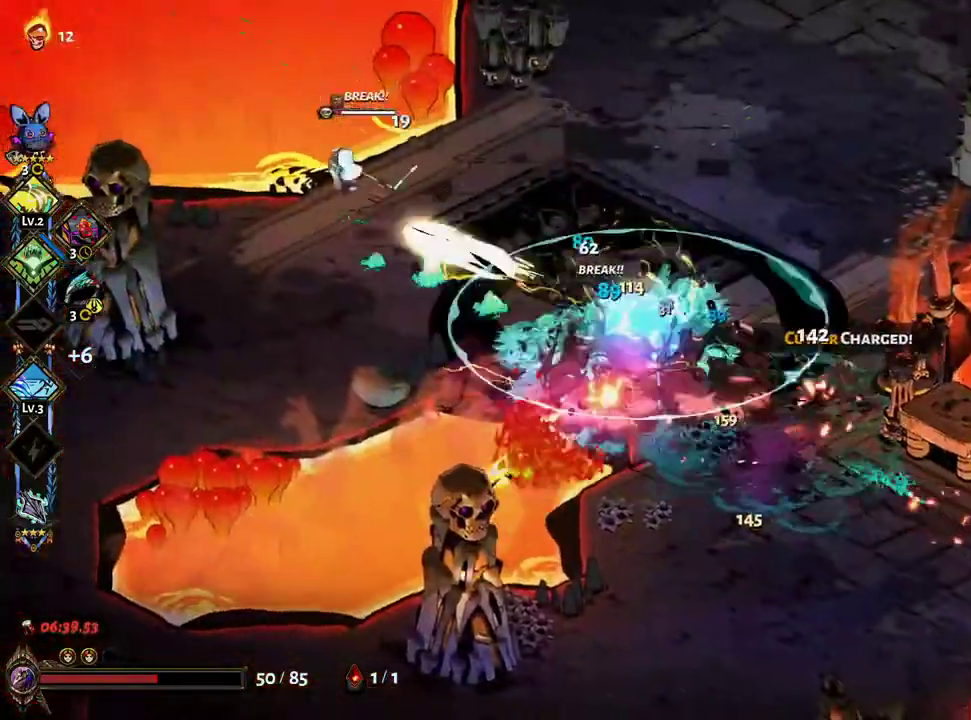
{"buttons": ["A"], "left_stick": "down-right", "right_stick": "center", "events": [[17, "A", "up"], [83, "X", "up"], [200, "A", "down"], [367, "A", "up"], [483, "A", "down"]]}
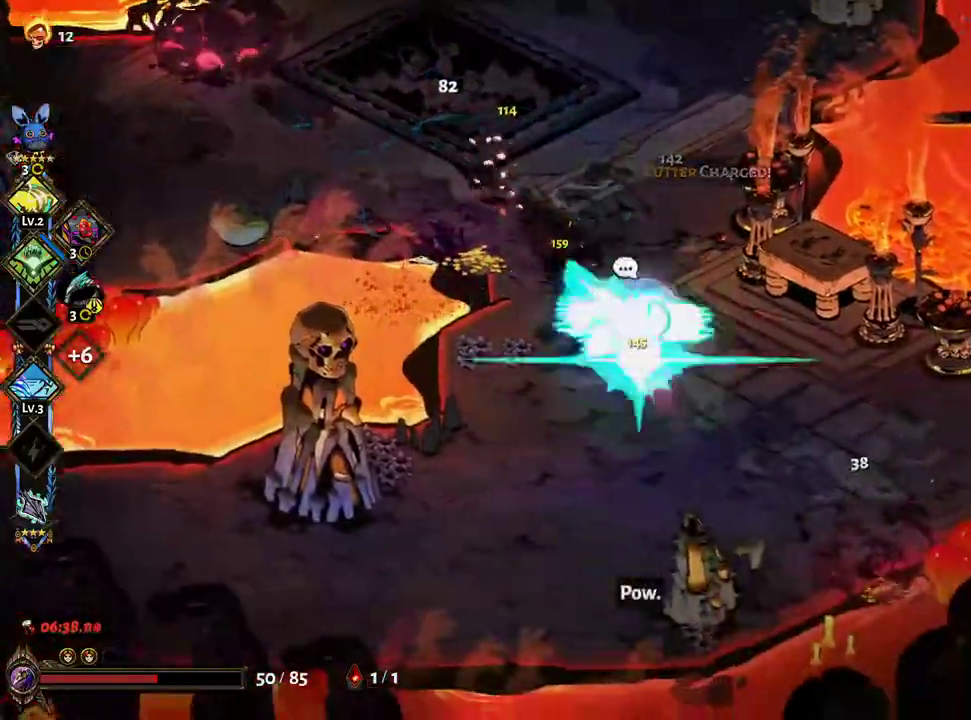
{"buttons": [], "left_stick": "up-left", "right_stick": "center", "events": [[33, "X", "down"], [100, "A", "up"], [217, "A", "down"], [283, "A", "up"], [283, "X", "up"], [283, "left_stick", "up-left"]]}
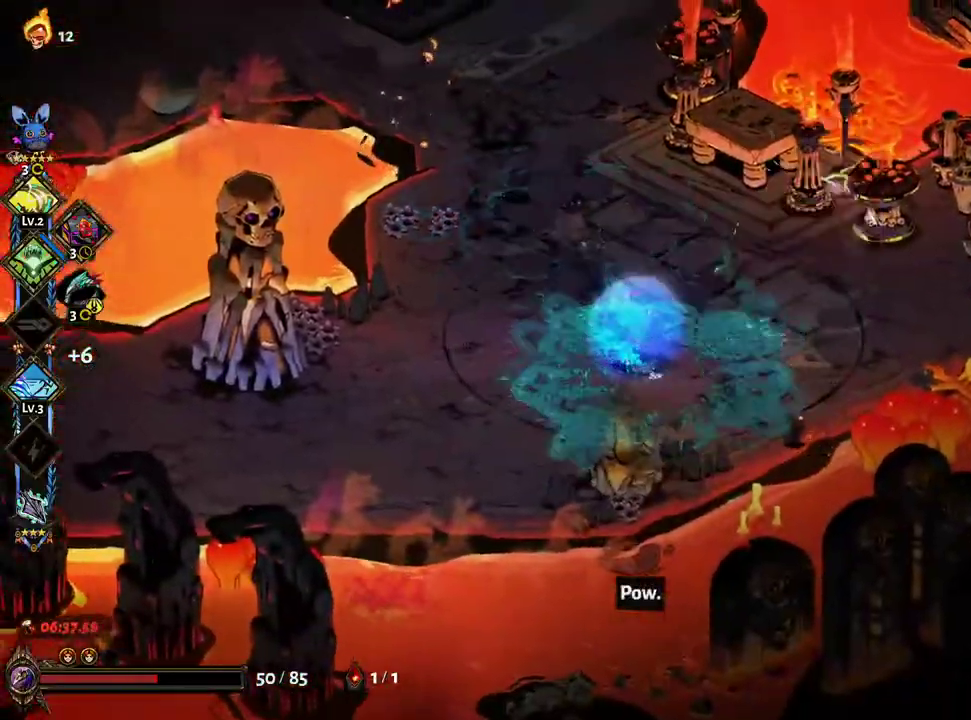
{"buttons": ["A"], "left_stick": "up-left", "right_stick": "center", "events": [[100, "A", "down"]]}
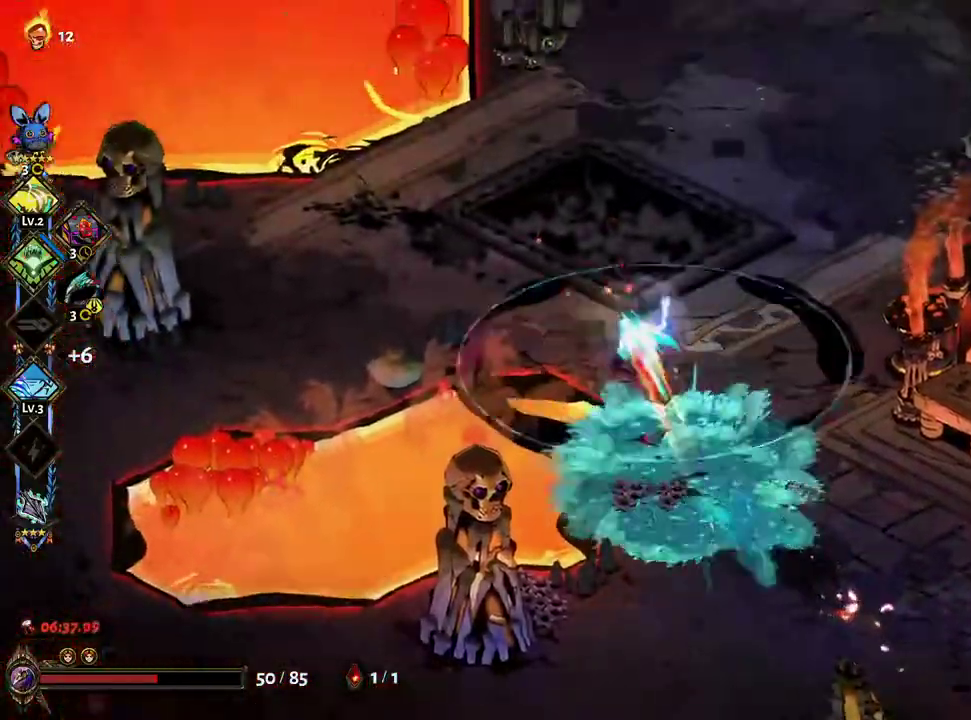
{"buttons": [], "left_stick": "up", "right_stick": "center", "events": [[250, "left_stick", "up"], [300, "A", "up"]]}
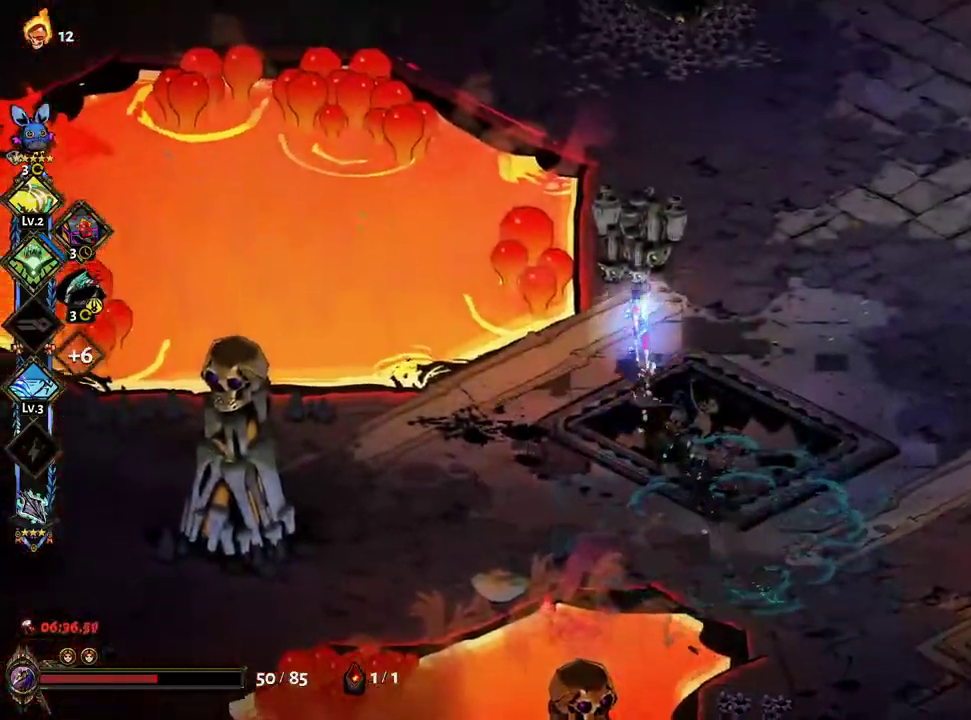
{"buttons": ["A"], "left_stick": "left", "right_stick": "center", "events": [[67, "A", "down"], [233, "A", "up"], [267, "left_stick", "up-left"], [333, "A", "down"], [450, "left_stick", "left"]]}